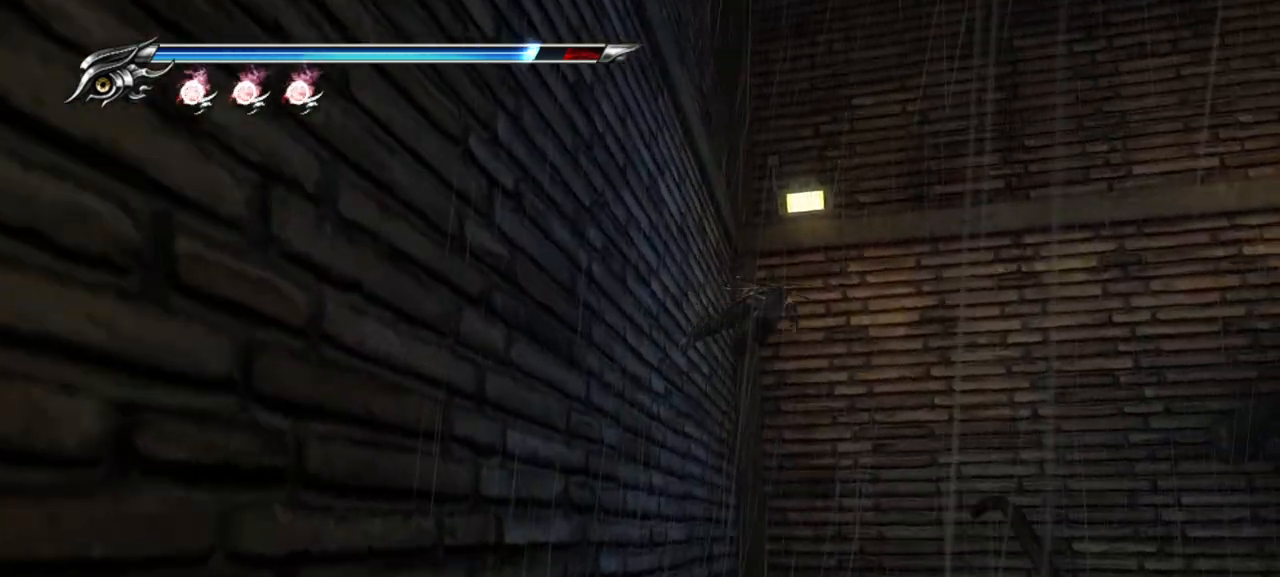
Gameplay with a controller (PlayStation layout); each line is a JSON object with the inputs held at the frame after it (dt_ms = milliseconds from this image to that frame). "events" lists button and stick changes between this image and that frame as [ms after this image, input, new state], when the widget could be followed in between. Not read: L3 other_buttons.
{"dt_ms": 500, "buttons": [], "left_stick": "up-right", "right_stick": "center", "events": []}
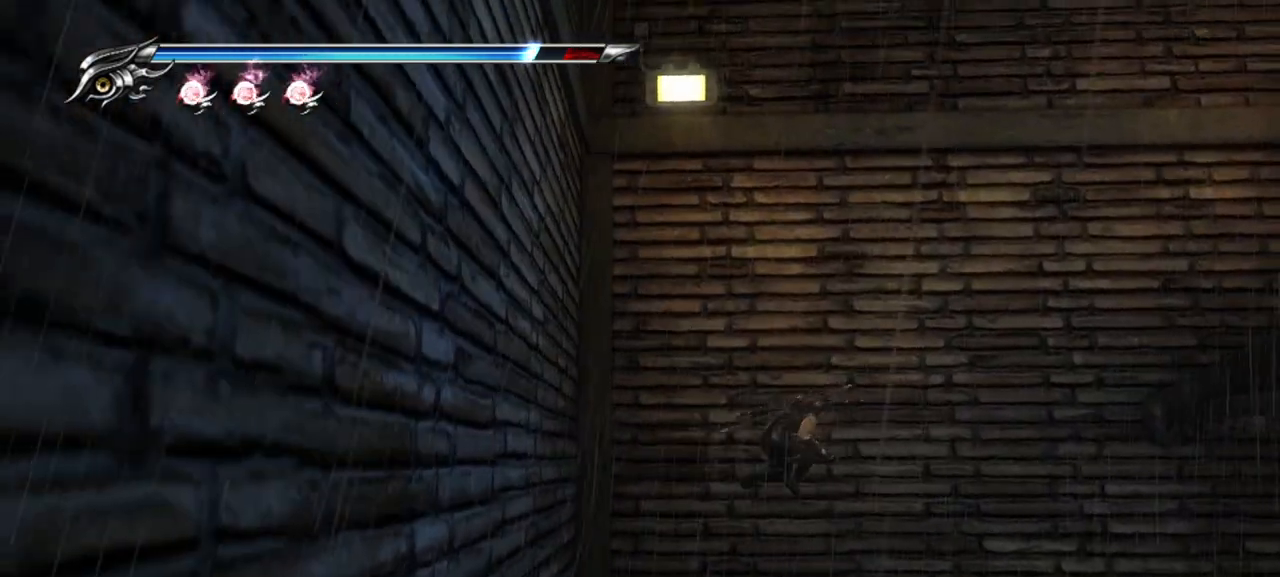
{"dt_ms": 500, "buttons": [], "left_stick": "up-right", "right_stick": "center", "events": [[350, "CROSS", "down"], [450, "CROSS", "up"]]}
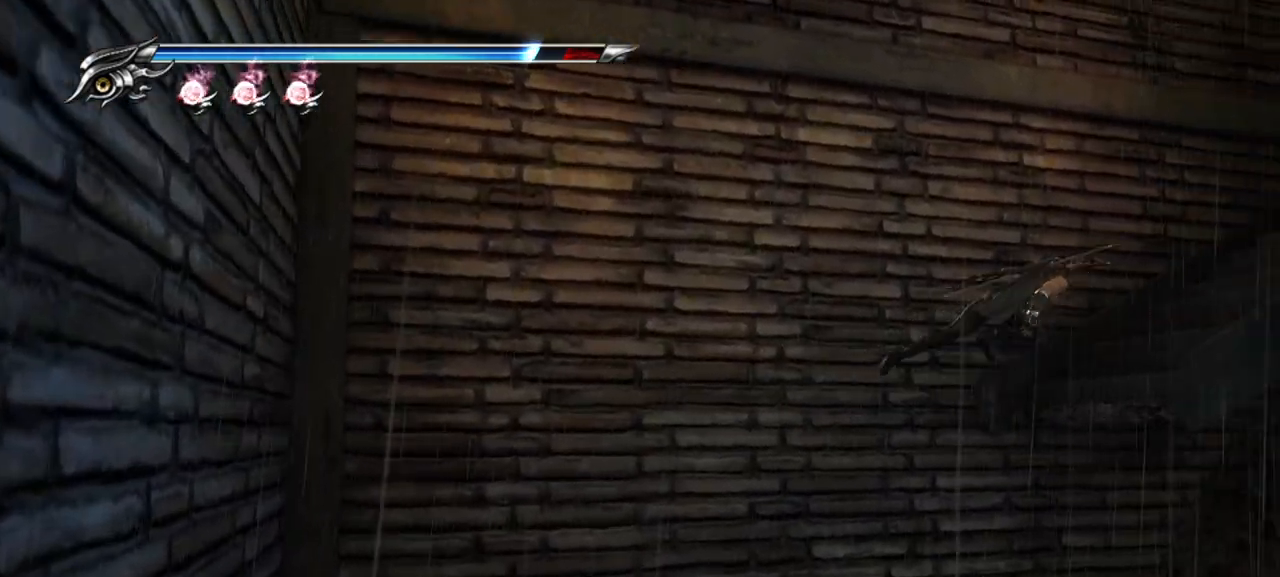
{"dt_ms": 500, "buttons": [], "left_stick": "up-right", "right_stick": "center", "events": []}
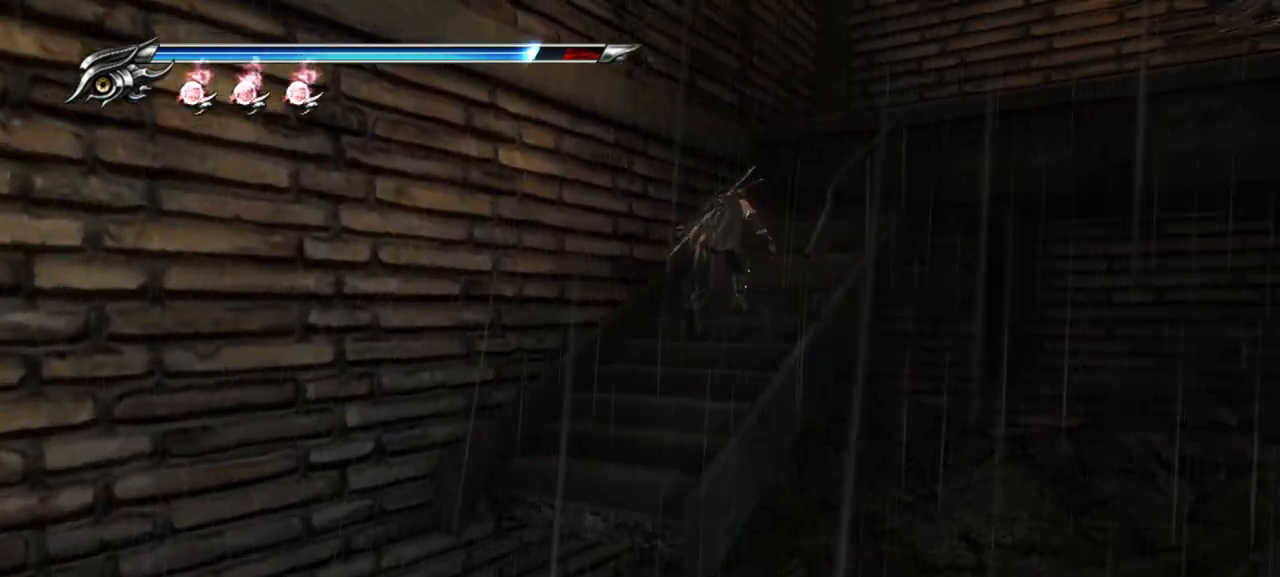
{"dt_ms": 500, "buttons": [], "left_stick": "up-right", "right_stick": "center", "events": []}
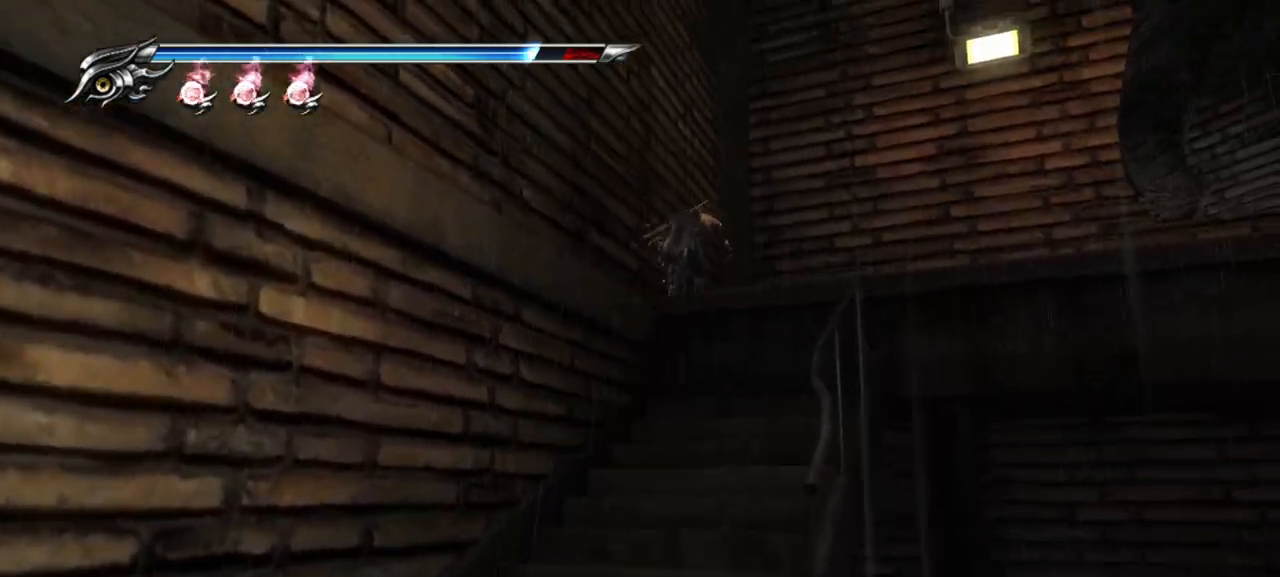
{"dt_ms": 500, "buttons": [], "left_stick": "right", "right_stick": "center", "events": [[67, "CROSS", "down"], [167, "CROSS", "up"], [217, "left_stick", "right"]]}
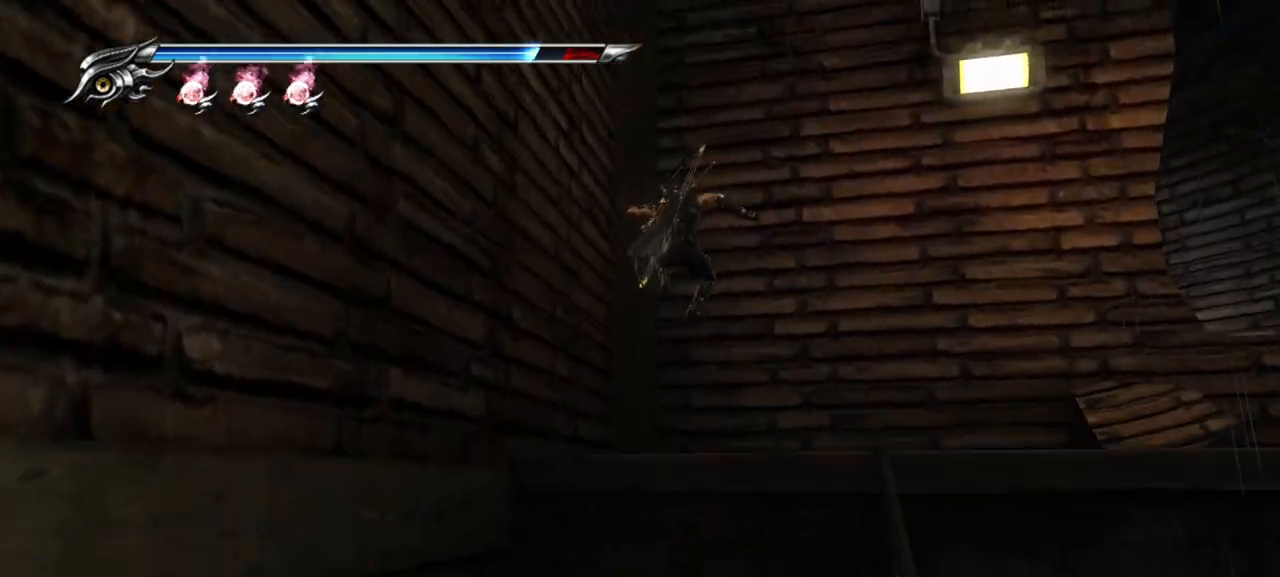
{"dt_ms": 500, "buttons": [], "left_stick": "right", "right_stick": "center", "events": []}
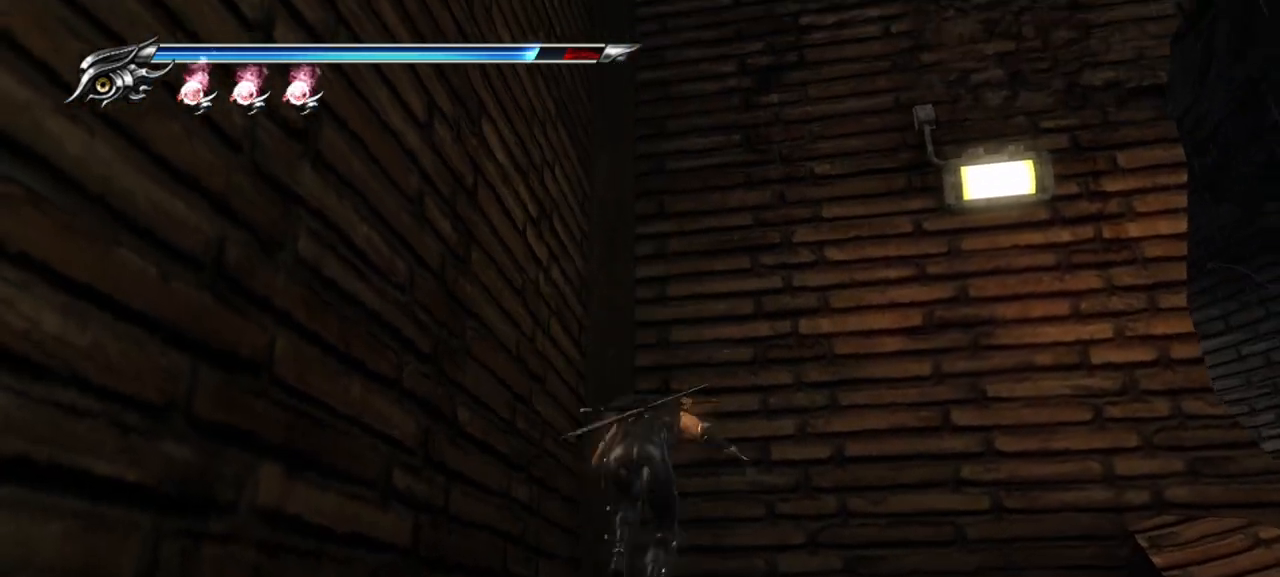
{"dt_ms": 500, "buttons": [], "left_stick": "right", "right_stick": "down-right", "events": [[267, "right_stick", "down-right"]]}
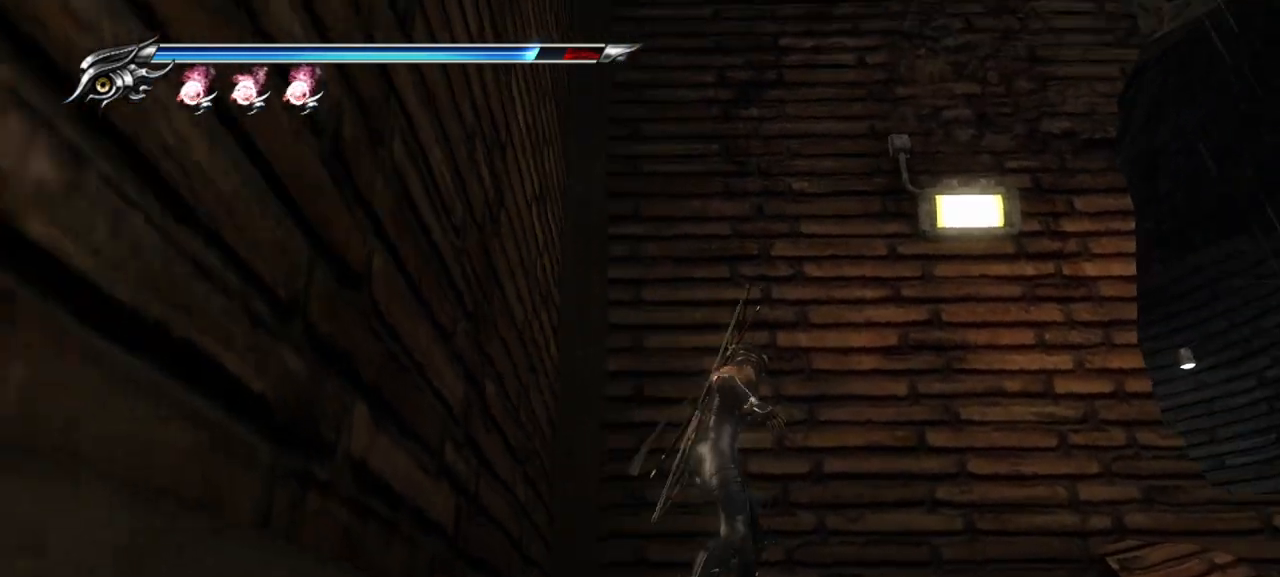
{"dt_ms": 500, "buttons": [], "left_stick": "up-right", "right_stick": "right", "events": [[217, "left_stick", "up-right"], [383, "right_stick", "right"]]}
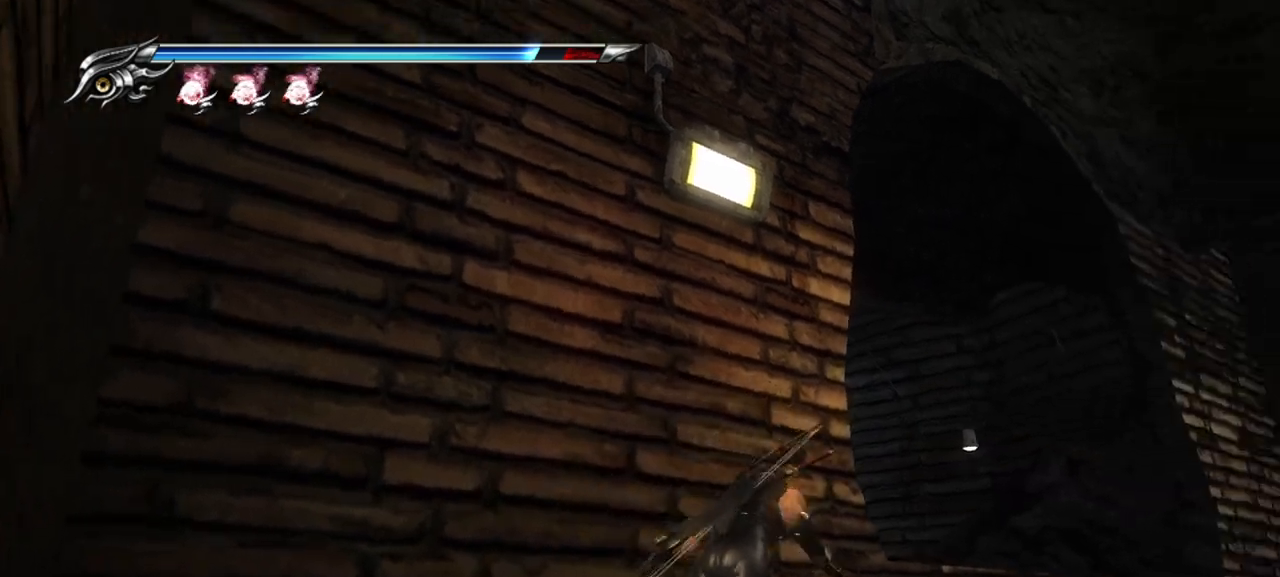
{"dt_ms": 500, "buttons": [], "left_stick": "up-right", "right_stick": "left", "events": [[150, "right_stick", "left"]]}
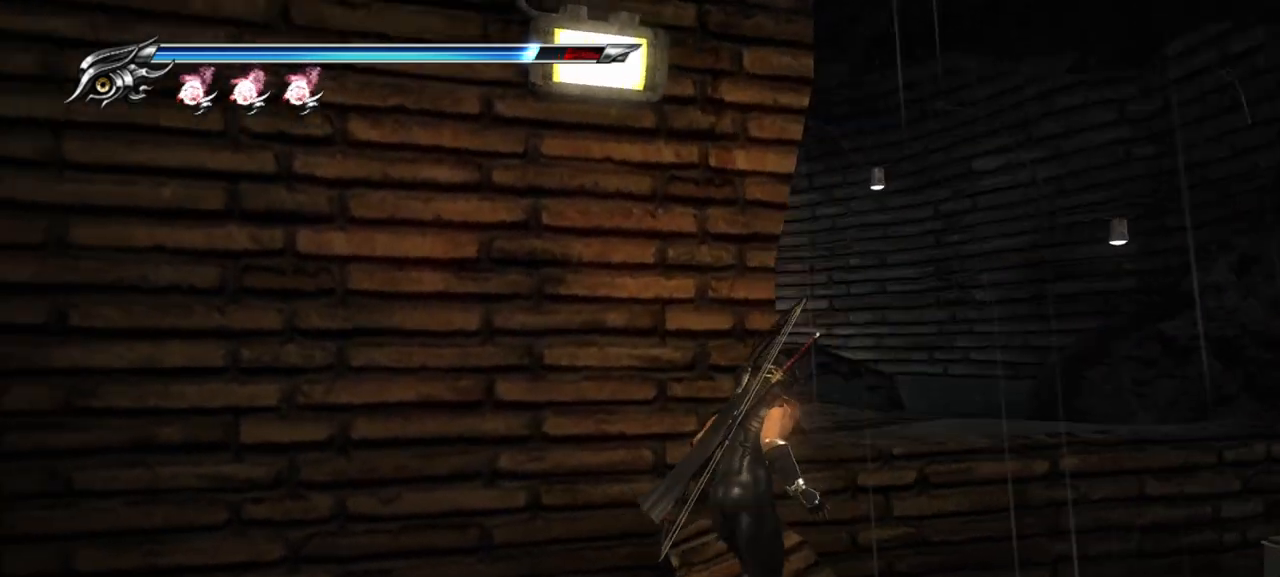
{"dt_ms": 500, "buttons": ["CROSS"], "left_stick": "up", "right_stick": "center", "events": [[33, "left_stick", "right"], [300, "right_stick", "center"], [433, "left_stick", "up"], [483, "CROSS", "down"]]}
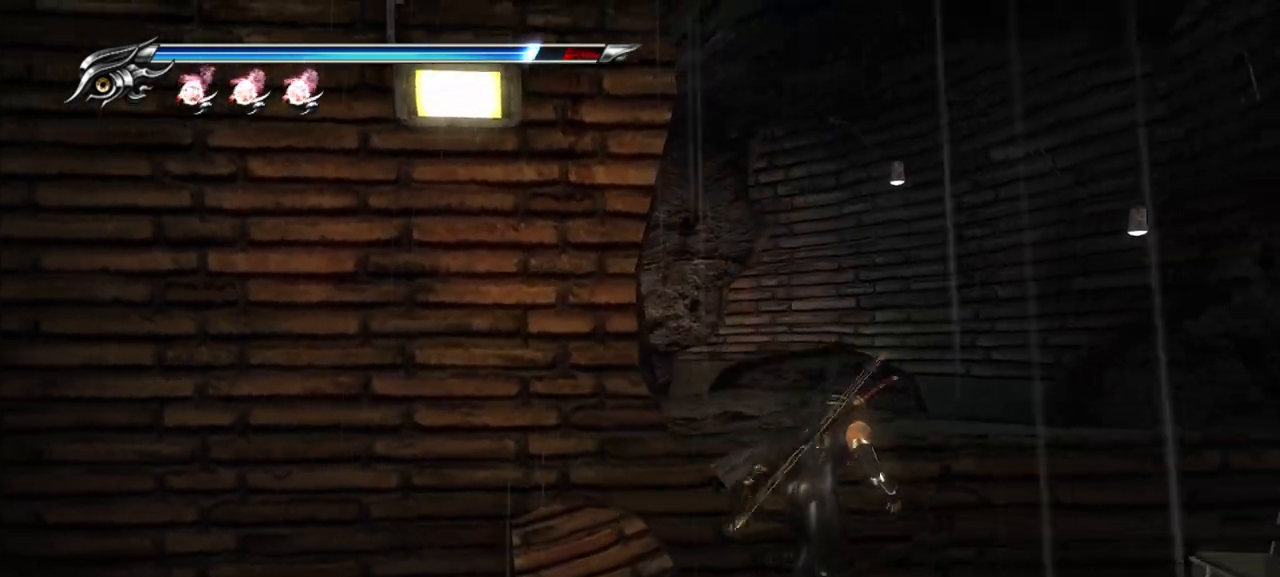
{"dt_ms": 500, "buttons": [], "left_stick": "up-left", "right_stick": "left", "events": [[83, "CROSS", "up"], [267, "left_stick", "up-left"], [267, "right_stick", "left"]]}
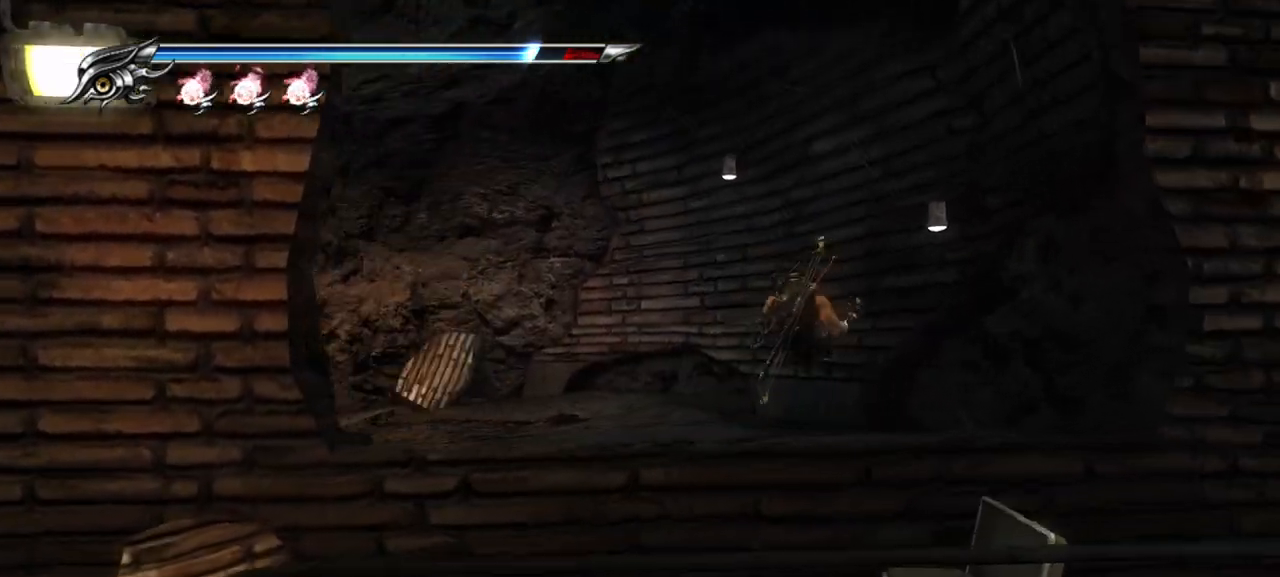
{"dt_ms": 500, "buttons": [], "left_stick": "up-left", "right_stick": "left", "events": []}
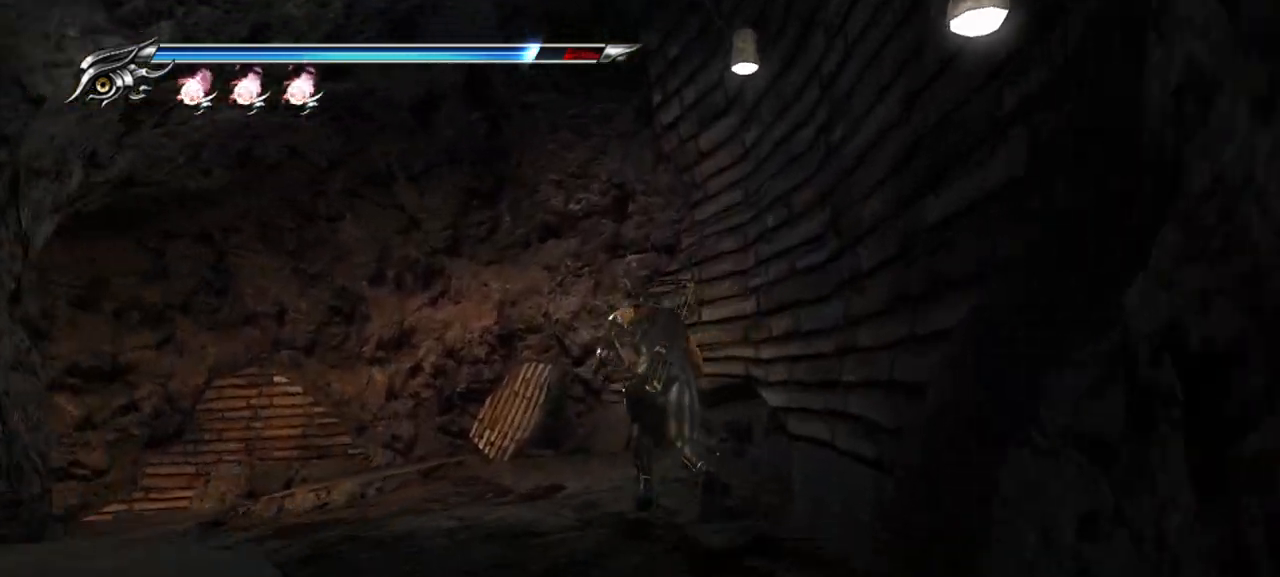
{"dt_ms": 500, "buttons": [], "left_stick": "up", "right_stick": "left", "events": [[150, "left_stick", "up"]]}
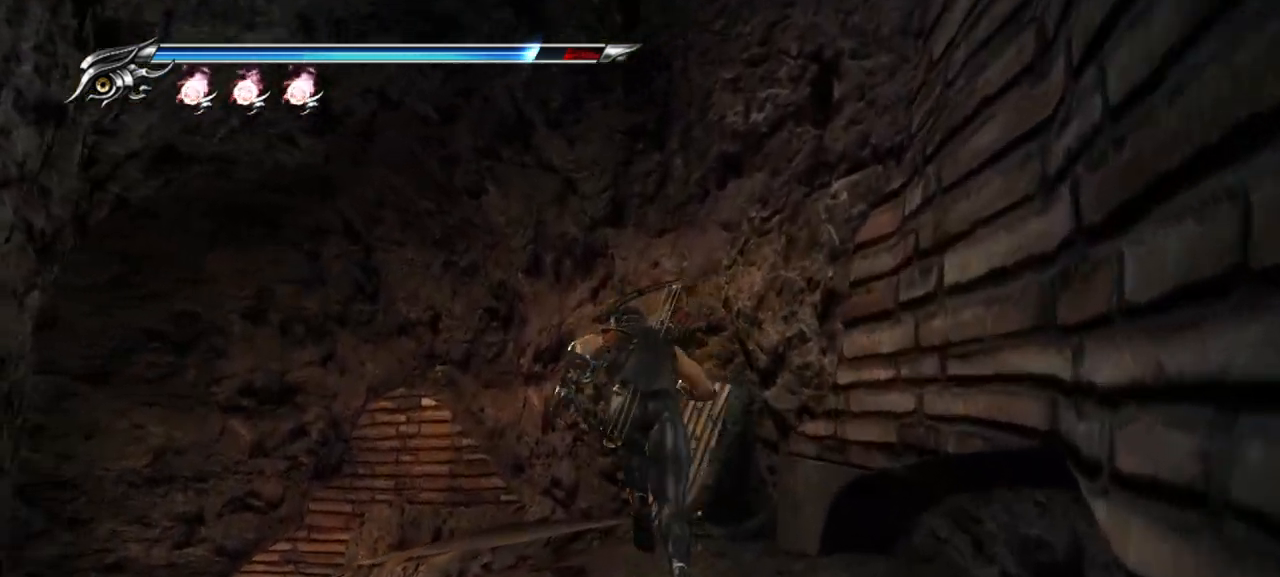
{"dt_ms": 500, "buttons": [], "left_stick": "up", "right_stick": "left", "events": []}
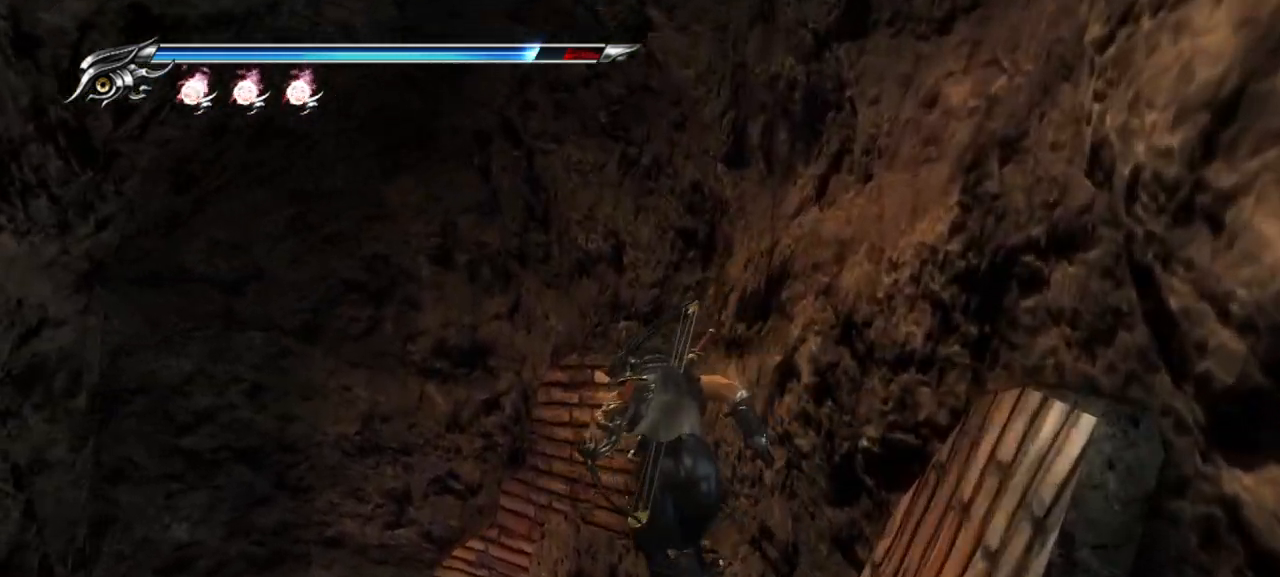
{"dt_ms": 500, "buttons": [], "left_stick": "up", "right_stick": "left", "events": [[250, "right_stick", "down-left"], [483, "right_stick", "left"]]}
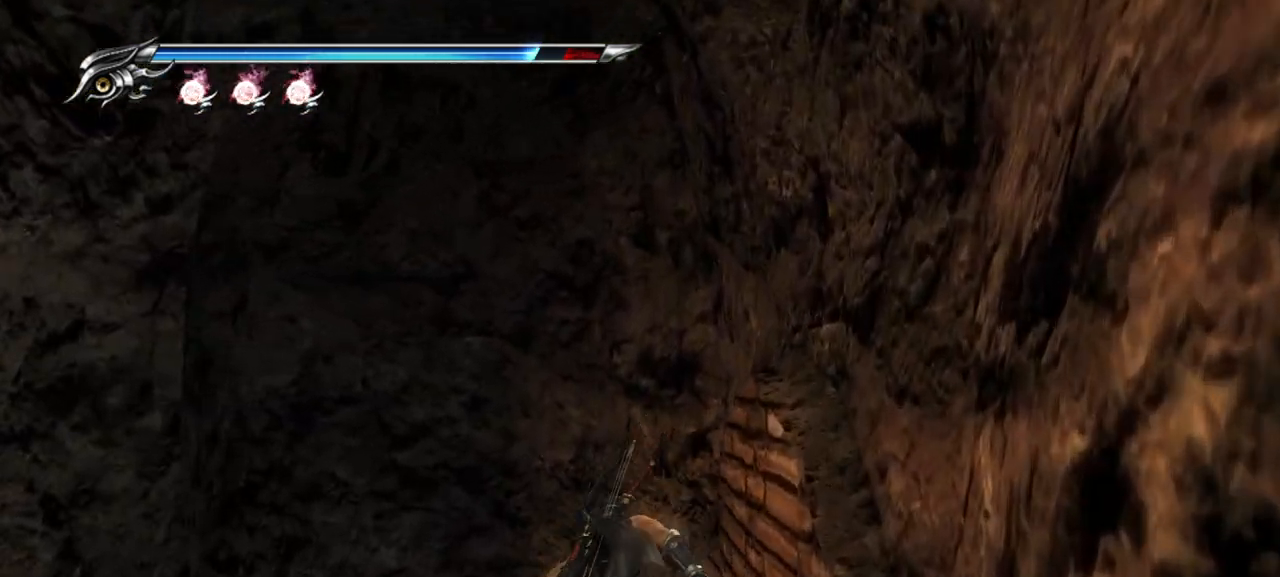
{"dt_ms": 1000, "buttons": [], "left_stick": "up", "right_stick": "left"}
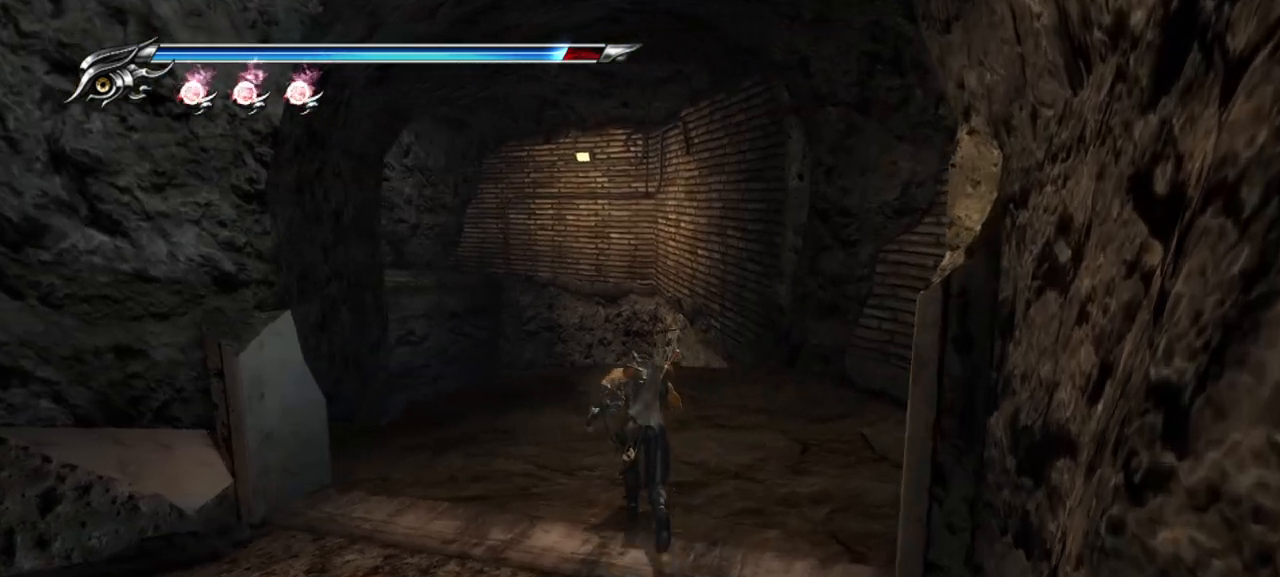
{"dt_ms": 500, "buttons": [], "left_stick": "up-right", "right_stick": "left", "events": [[433, "left_stick", "up-right"]]}
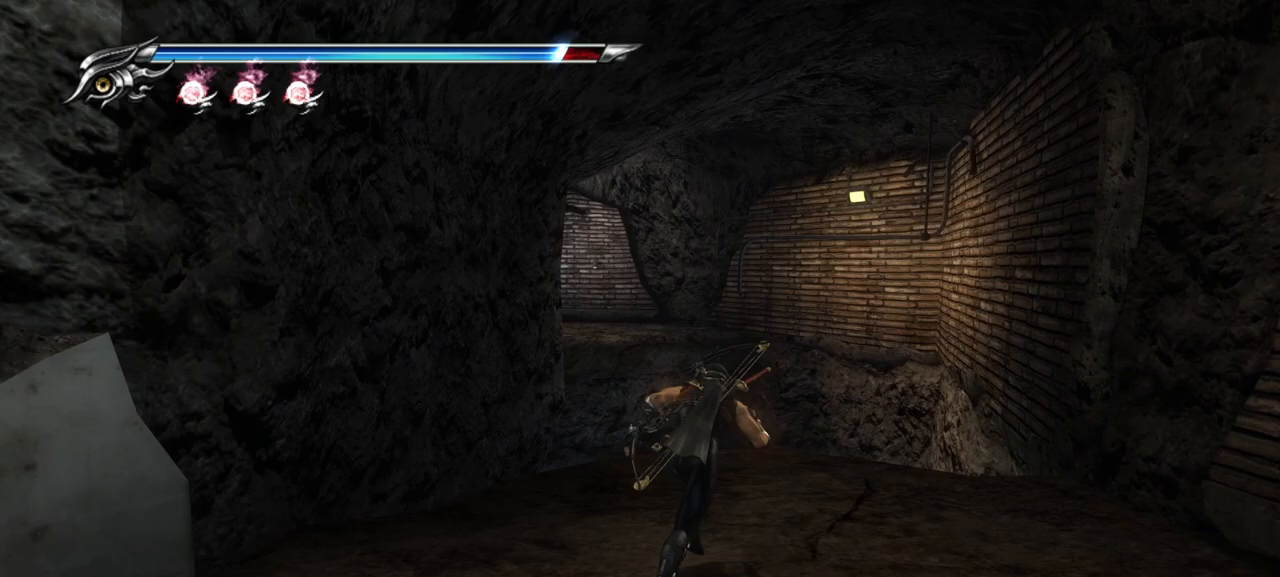
{"dt_ms": 500, "buttons": ["L2"], "left_stick": "center", "right_stick": "left", "events": [[500, "L2", "down"], [500, "left_stick", "center"]]}
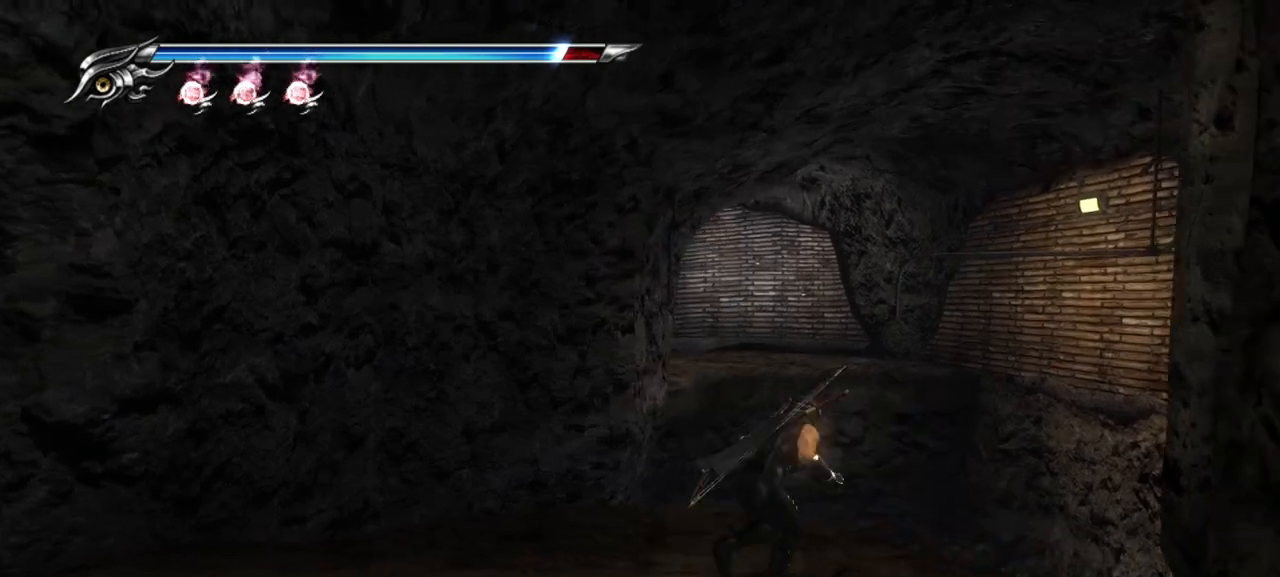
{"dt_ms": 500, "buttons": [], "left_stick": "center", "right_stick": "left", "events": [[17, "L1", "down"], [400, "L1", "up"], [417, "L2", "up"]]}
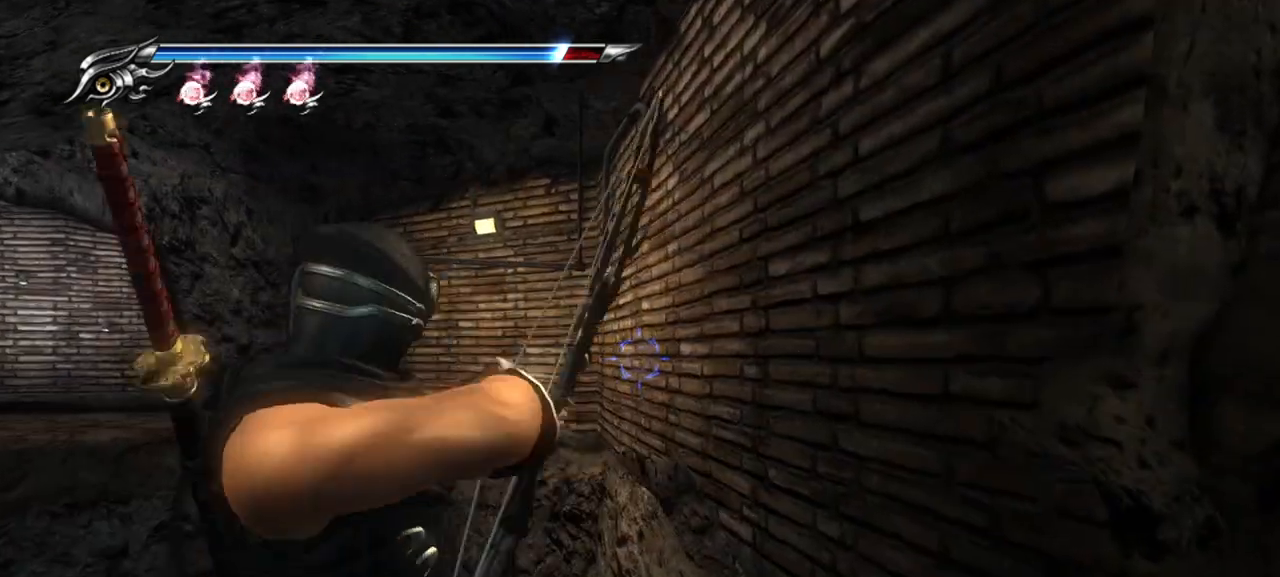
{"dt_ms": 500, "buttons": [], "left_stick": "up", "right_stick": "left", "events": [[17, "right_stick", "right"], [333, "right_stick", "left"], [450, "left_stick", "up"]]}
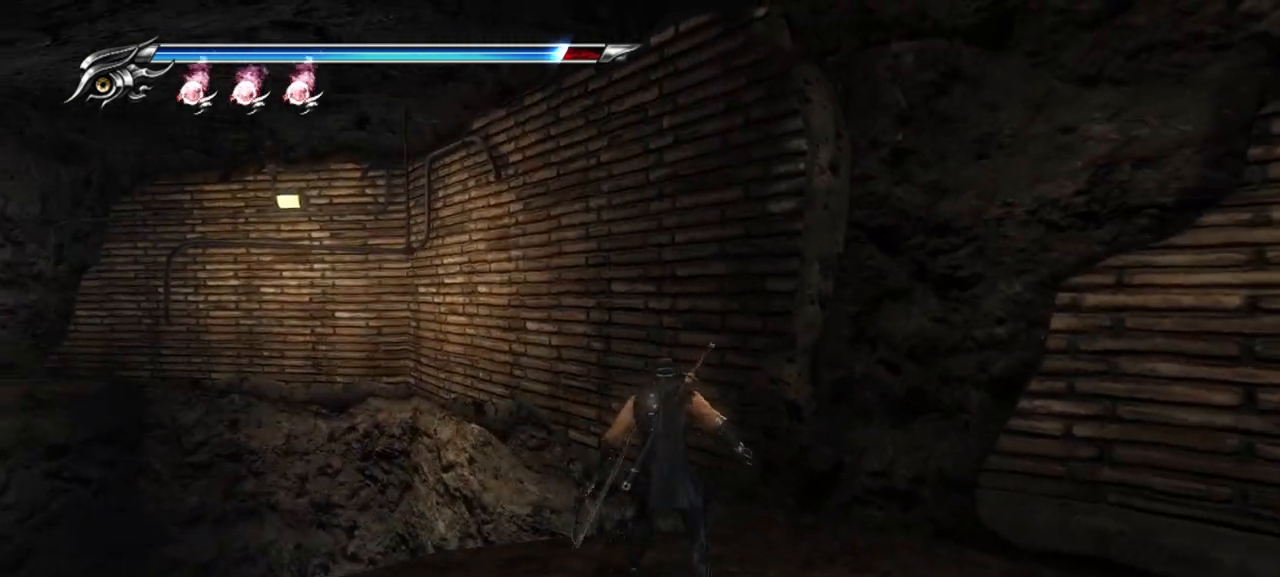
{"dt_ms": 500, "buttons": [], "left_stick": "up", "right_stick": "left", "events": [[33, "CROSS", "down"], [133, "CROSS", "up"]]}
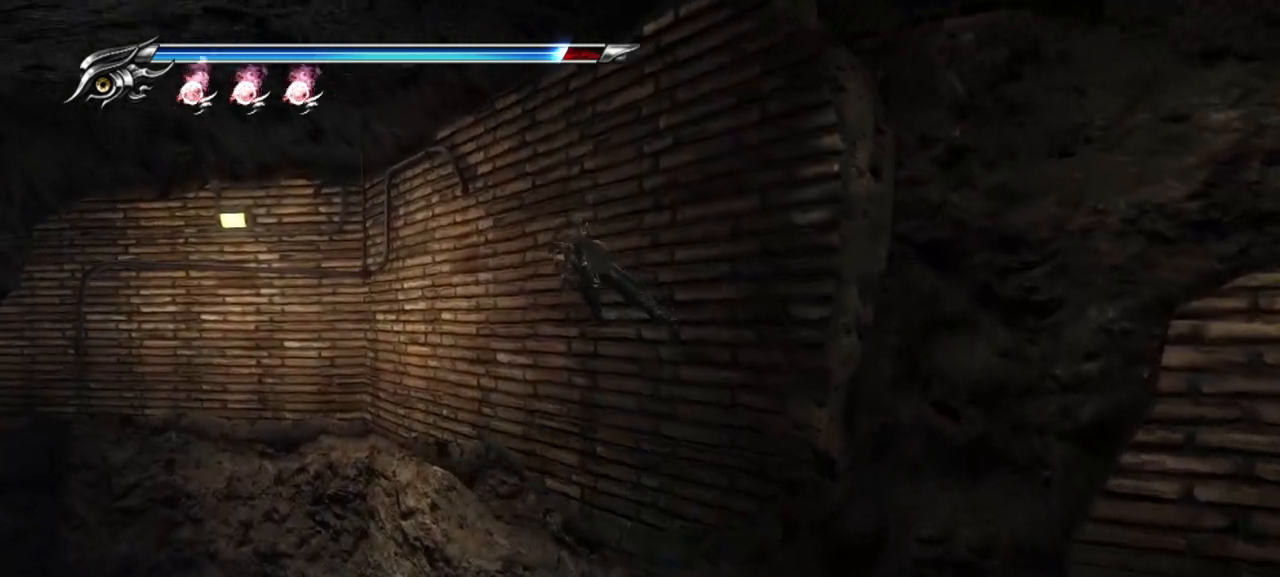
{"dt_ms": 500, "buttons": [], "left_stick": "up", "right_stick": "left", "events": [[383, "CROSS", "down"], [500, "CROSS", "up"]]}
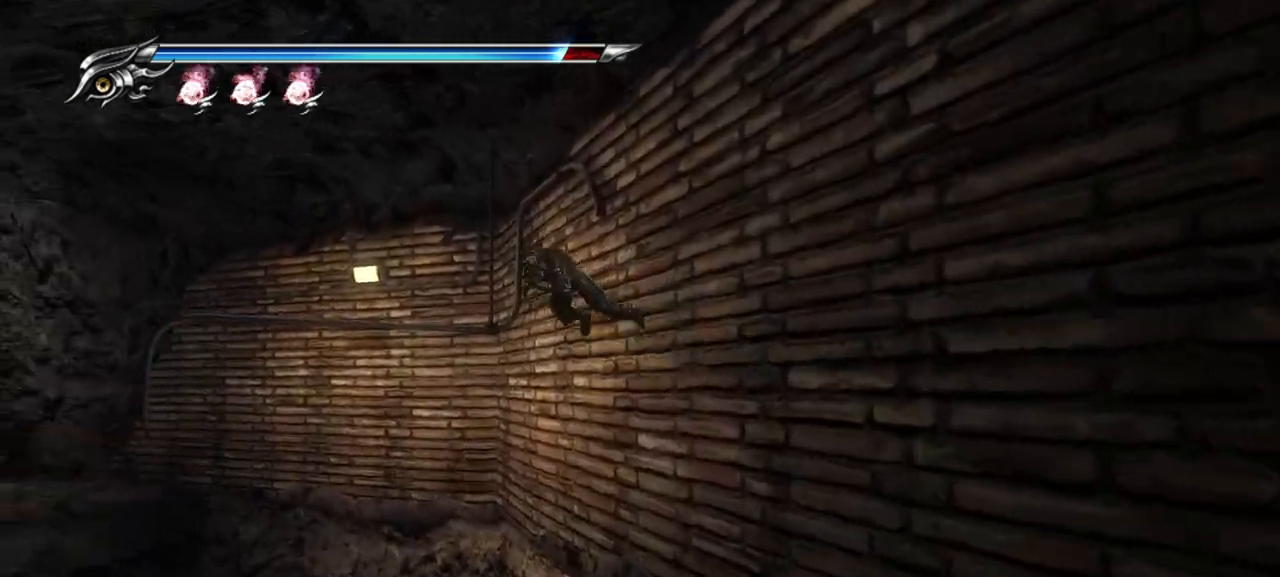
{"dt_ms": 500, "buttons": [], "left_stick": "up", "right_stick": "left", "events": []}
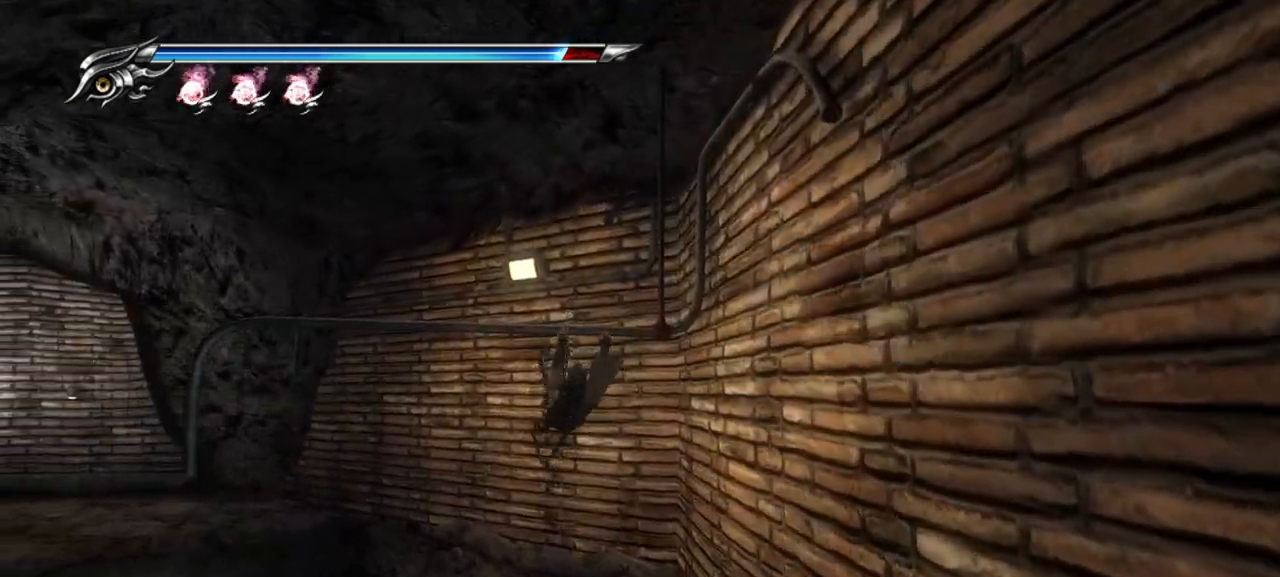
{"dt_ms": 500, "buttons": [], "left_stick": "up", "right_stick": "left", "events": []}
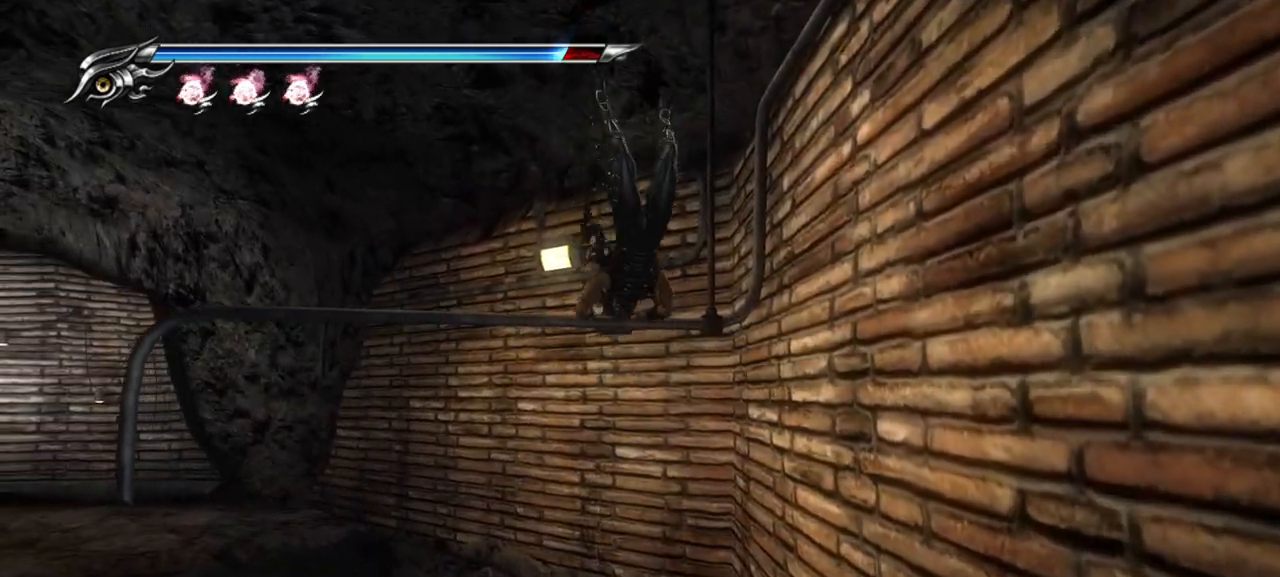
{"dt_ms": 500, "buttons": [], "left_stick": "up", "right_stick": "center", "events": [[33, "right_stick", "center"], [250, "CROSS", "down"], [383, "CROSS", "up"]]}
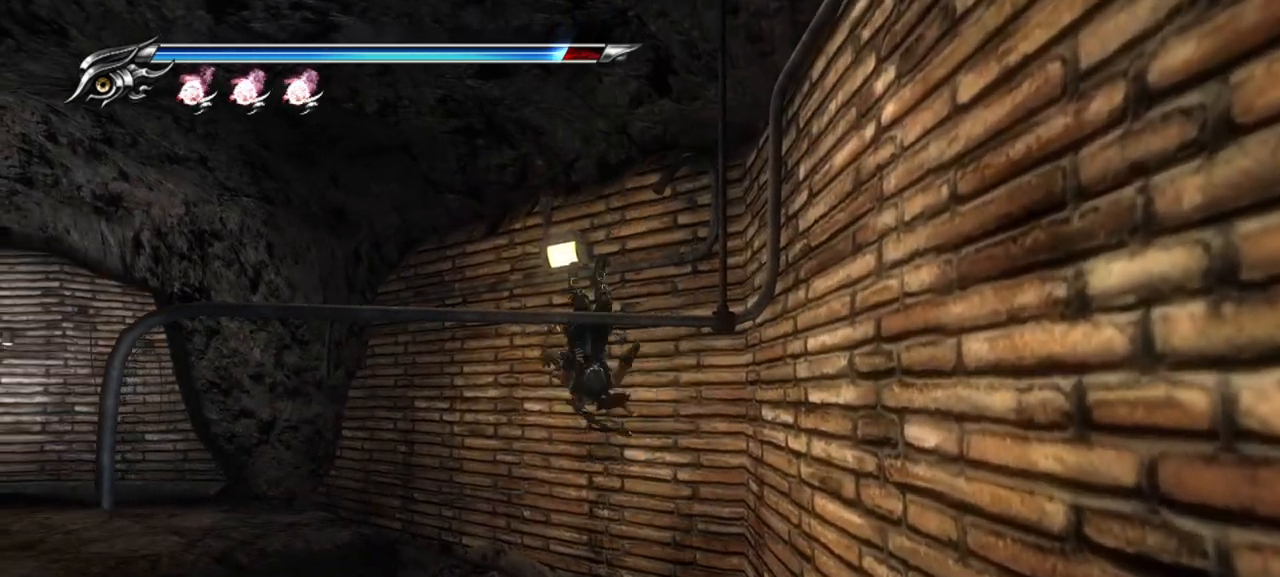
{"dt_ms": 500, "buttons": ["CROSS"], "left_stick": "up", "right_stick": "center", "events": [[483, "CROSS", "down"]]}
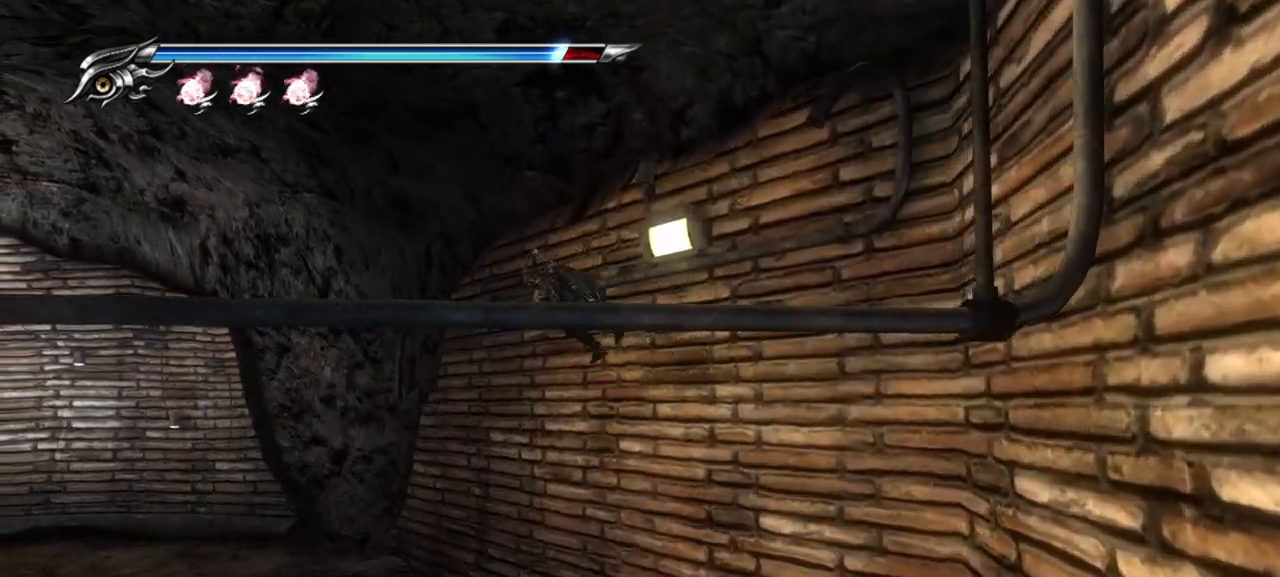
{"dt_ms": 500, "buttons": [], "left_stick": "up", "right_stick": "left", "events": [[117, "CROSS", "up"], [333, "right_stick", "left"]]}
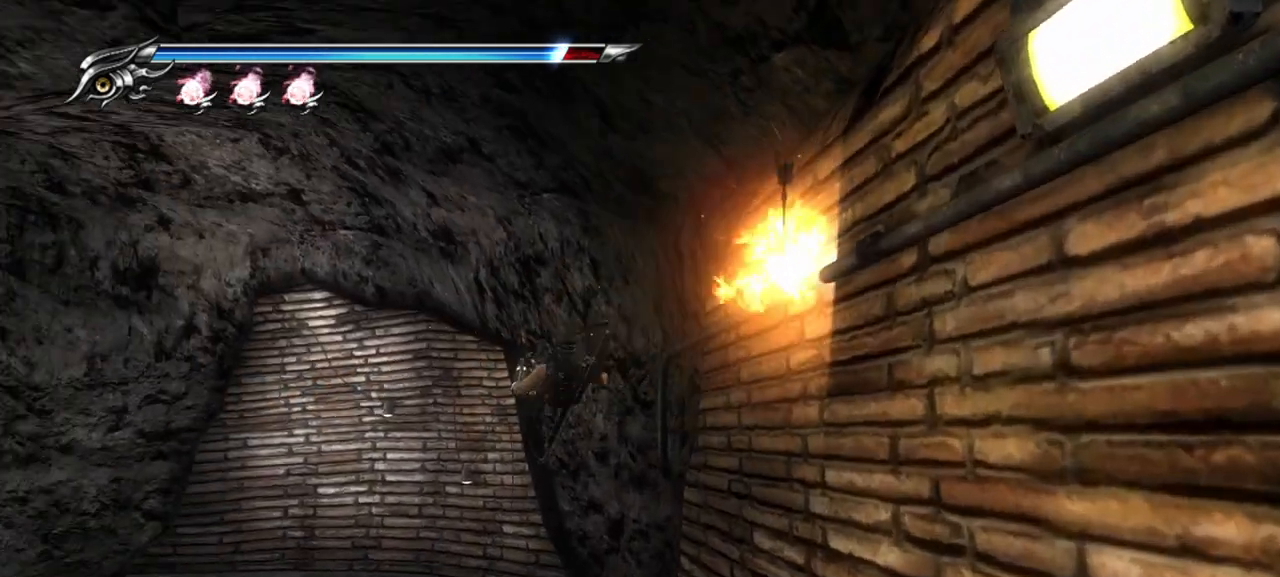
{"dt_ms": 500, "buttons": ["L1", "L2"], "left_stick": "center", "right_stick": "center"}
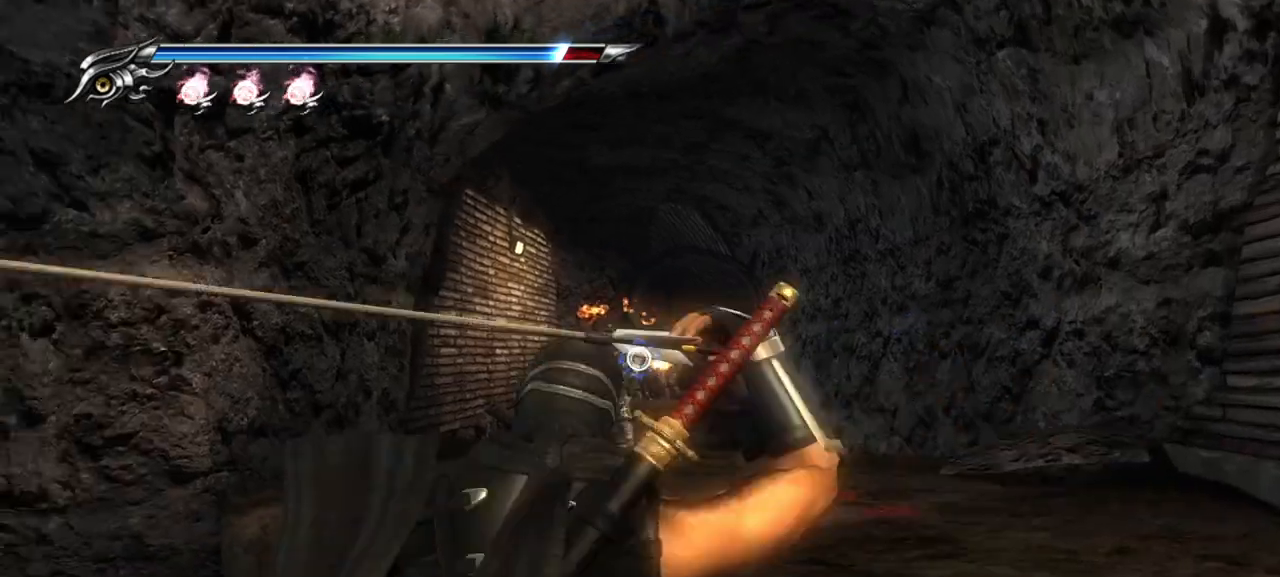
{"dt_ms": 500, "buttons": ["L1", "L2"], "left_stick": "center", "right_stick": "center", "events": [[200, "L1", "up"], [200, "R2", "down"], [283, "R2", "up"], [300, "L1", "down"], [367, "R2", "down"], [450, "R2", "up"]]}